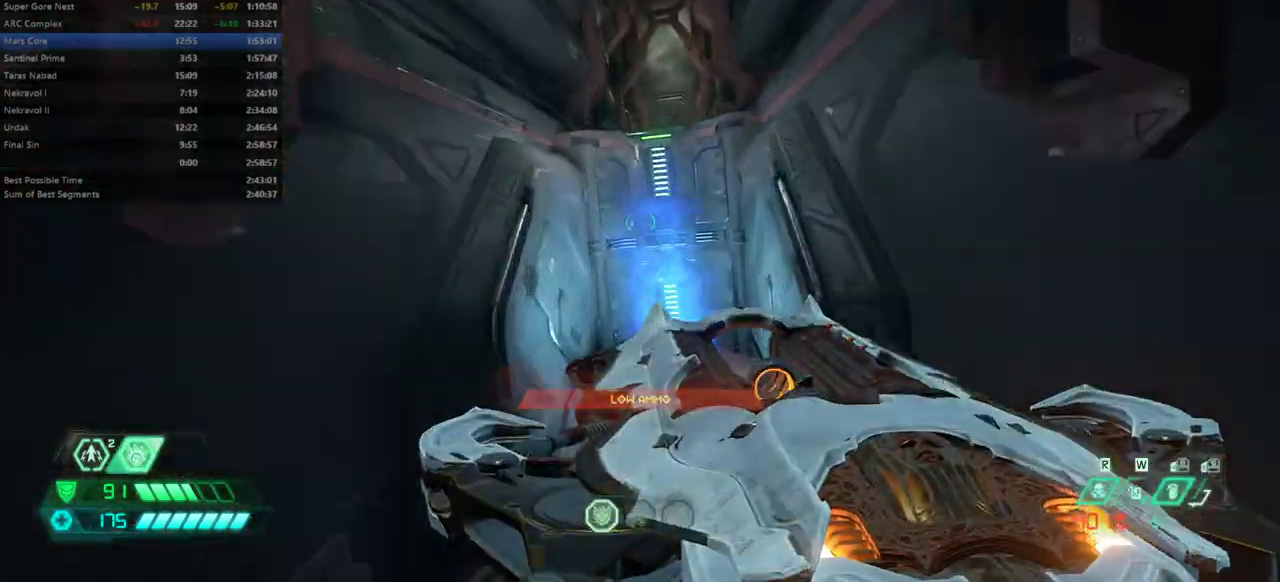
Gameplay with keyboard and mouse; each line is a JSON object with the keys held at the frame after it. "events" lists presses ("down") and releases ("up") of "bfg", "bl", "bw", "cg", "cs", "csg", "dash", "fb", "fw", "hc", "jump", "l", "mel", "mod", "pr", "r", "rl" and "ssg" between this image and that frame as [ms after this image, input, new state], when the widget could be followed in between. No other keys are recorded. Mouse buttons are not recorded. Key names are as the overlay labels them; some are game actions (e.g. jump) rather than physical keys. Not read: mouse_move.
{"keys": ["fw"], "events": []}
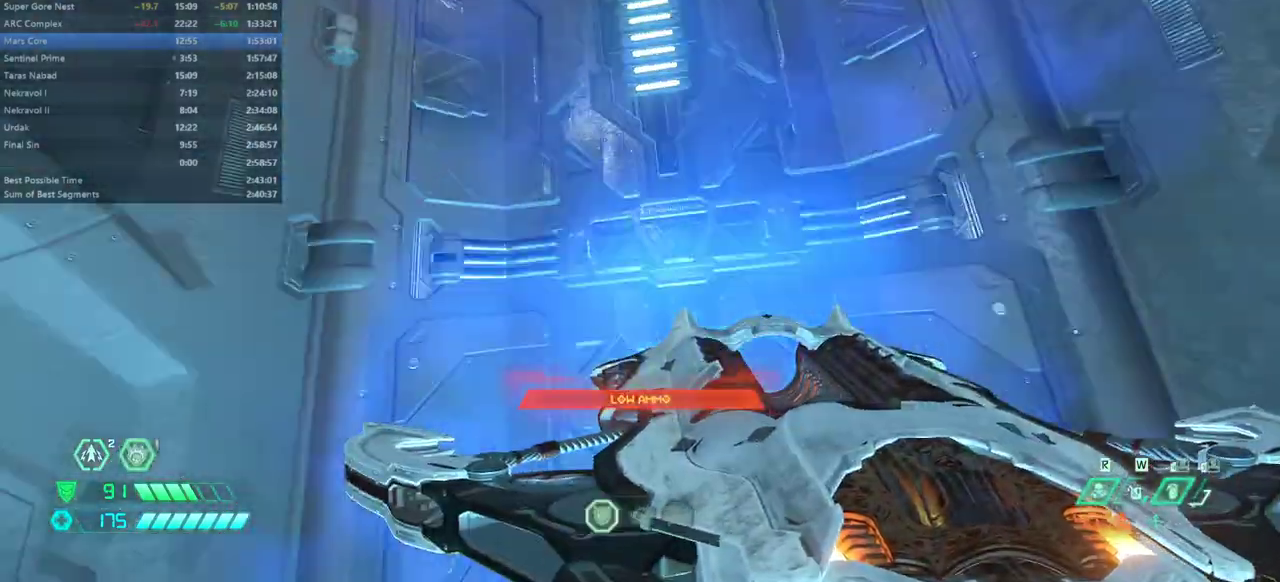
{"keys": ["dash", "fw"], "events": [[467, "dash", "down"]]}
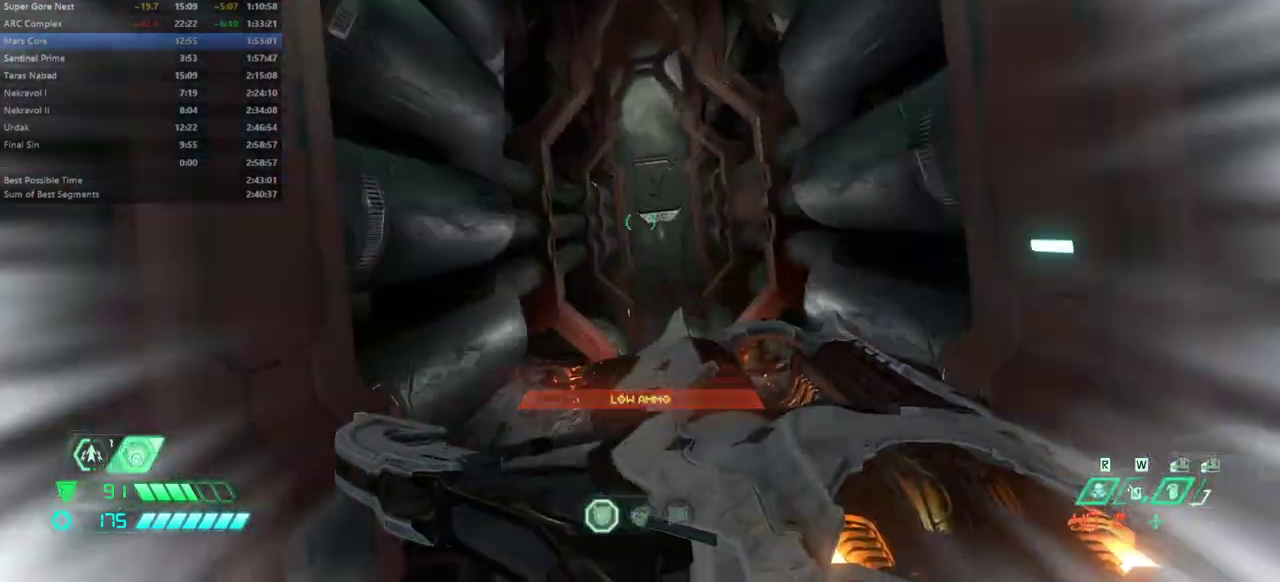
{"keys": ["fw"], "events": [[100, "dash", "up"], [333, "jump", "down"], [433, "jump", "up"]]}
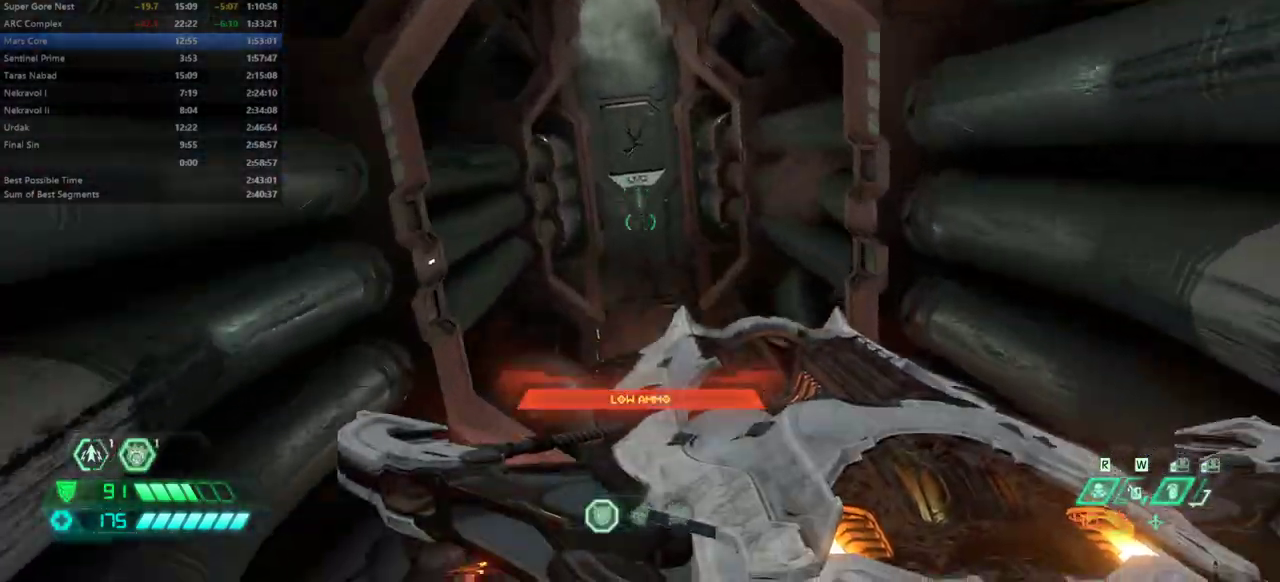
{"keys": ["fw"], "events": []}
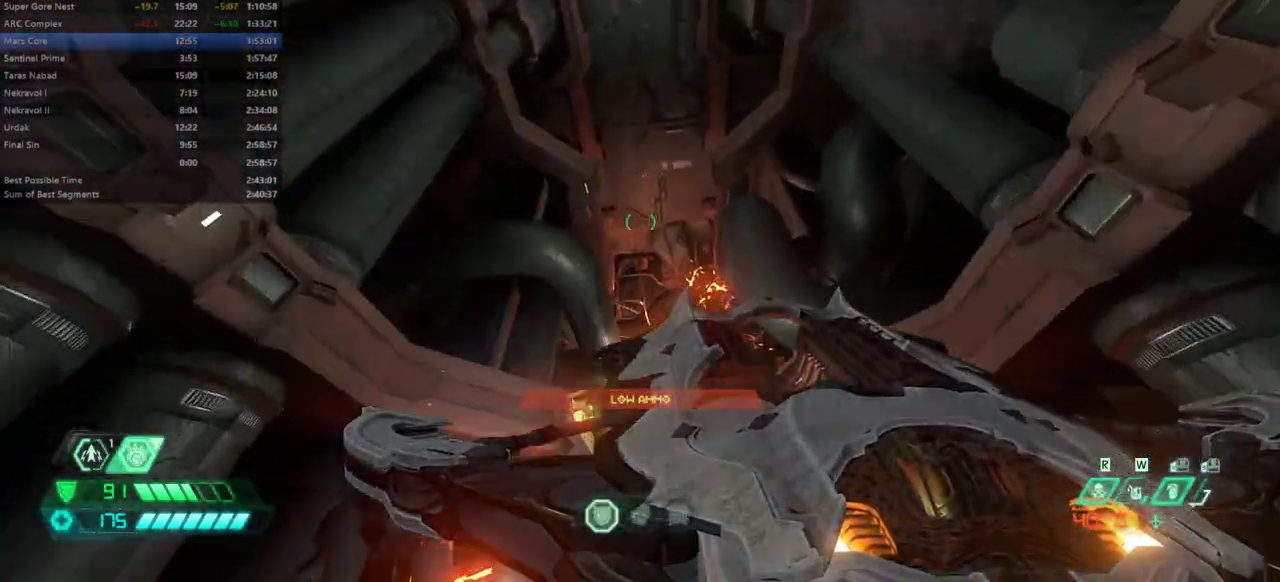
{"keys": ["fw"], "events": []}
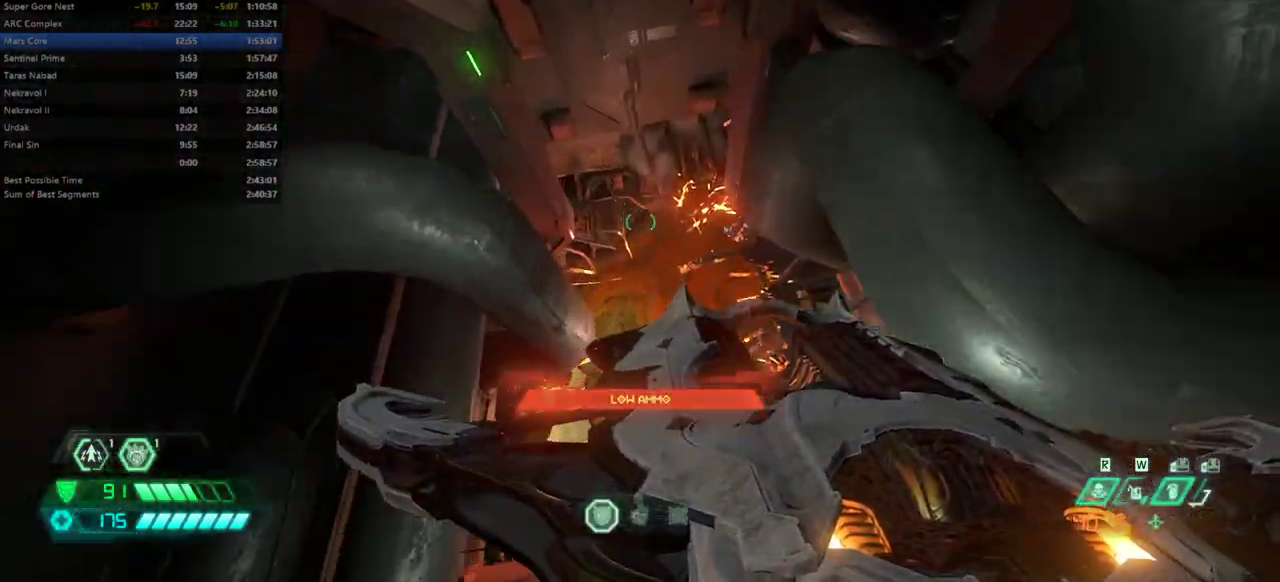
{"keys": ["fw"], "events": []}
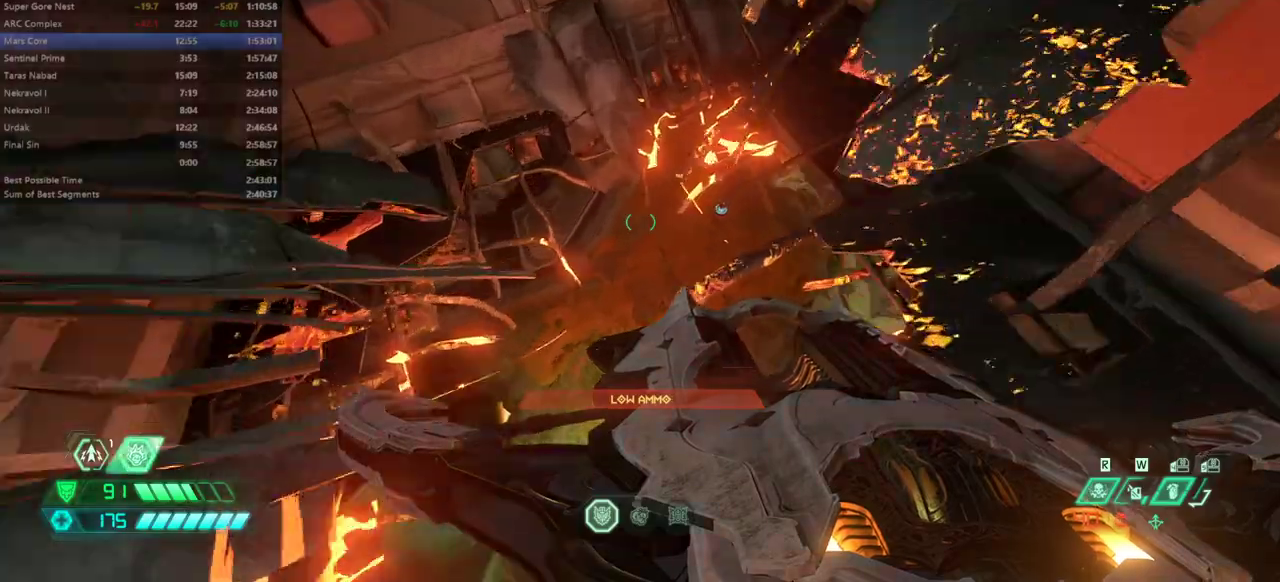
{"keys": ["fw"], "events": []}
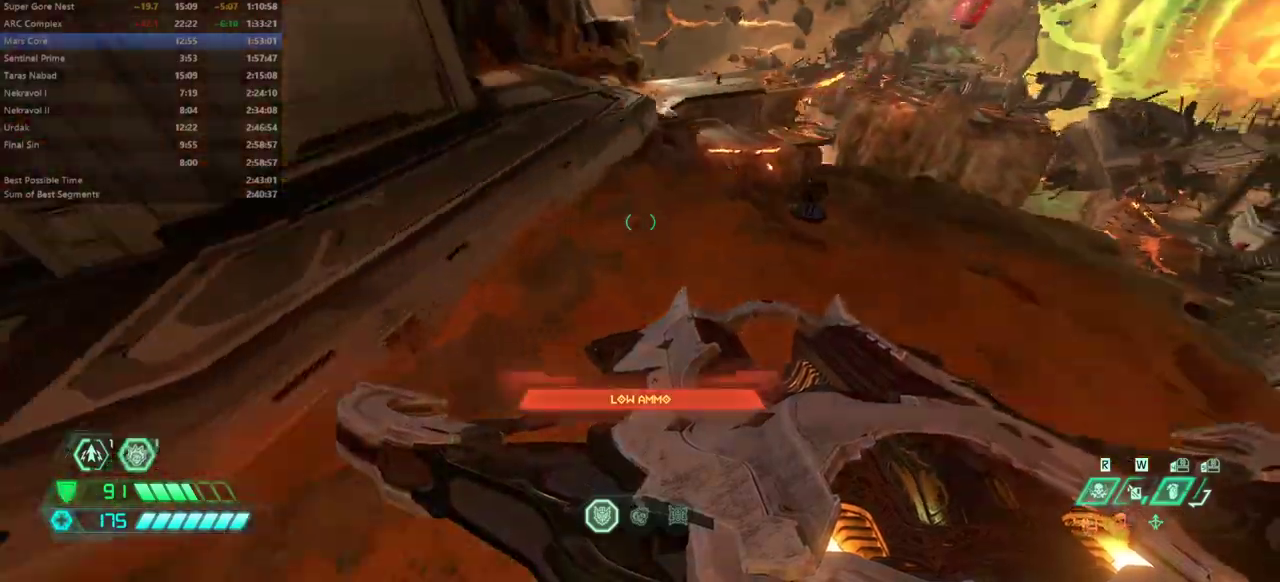
{"keys": ["fw"], "events": []}
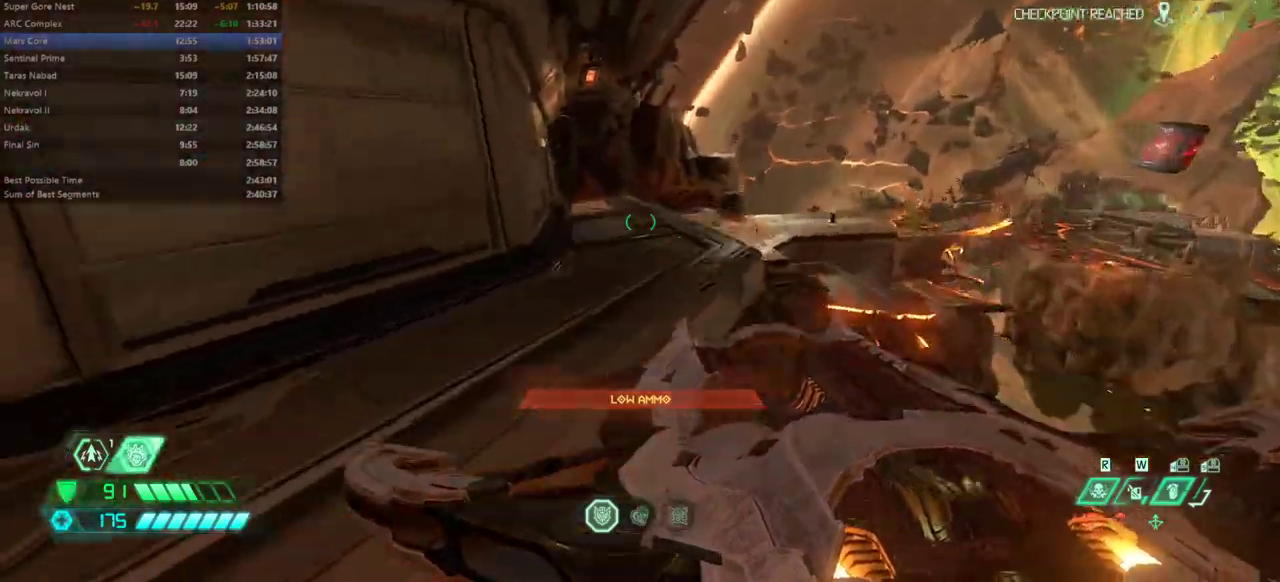
{"keys": ["fw"], "events": [[300, "dash", "down"], [400, "dash", "up"]]}
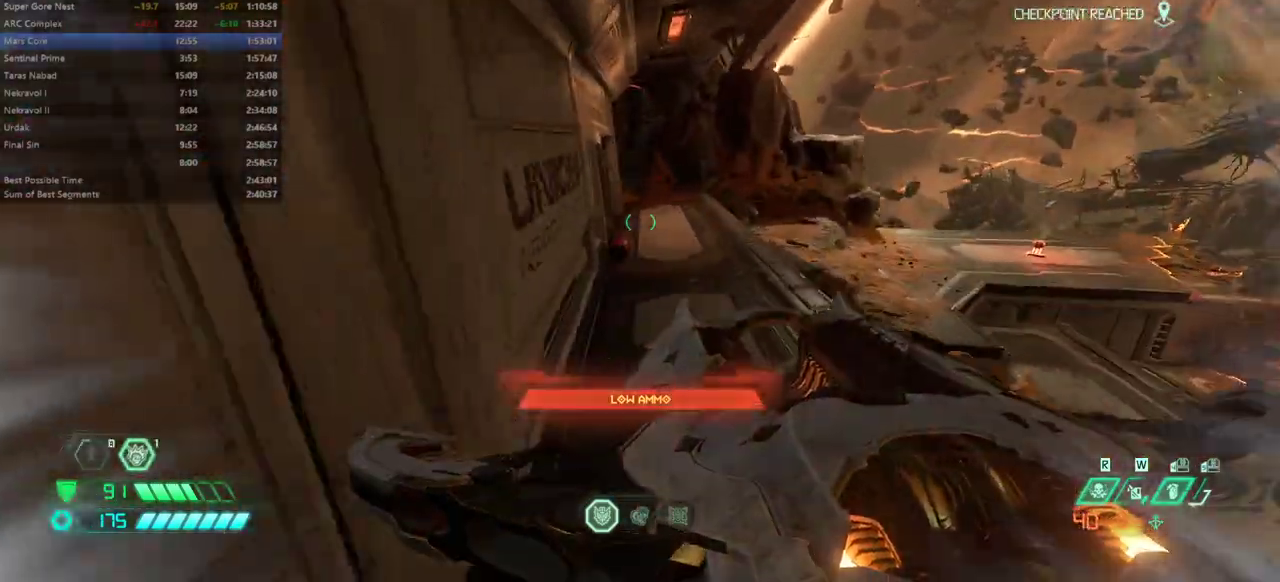
{"keys": ["fw"], "events": []}
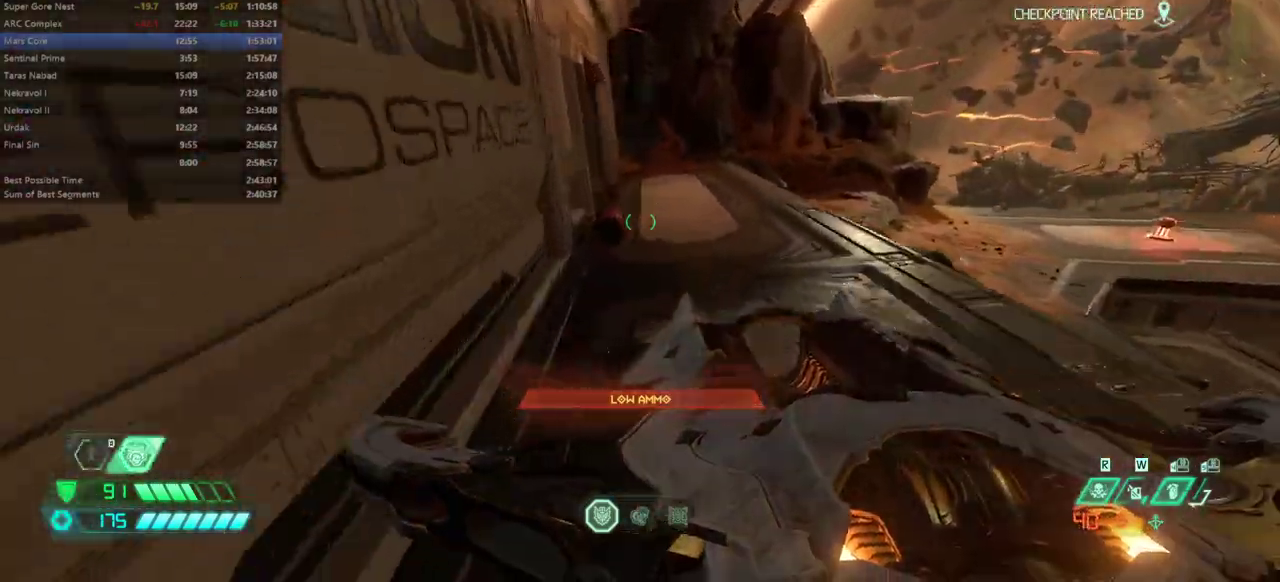
{"keys": ["fw"], "events": [[300, "dash", "down"], [433, "dash", "up"]]}
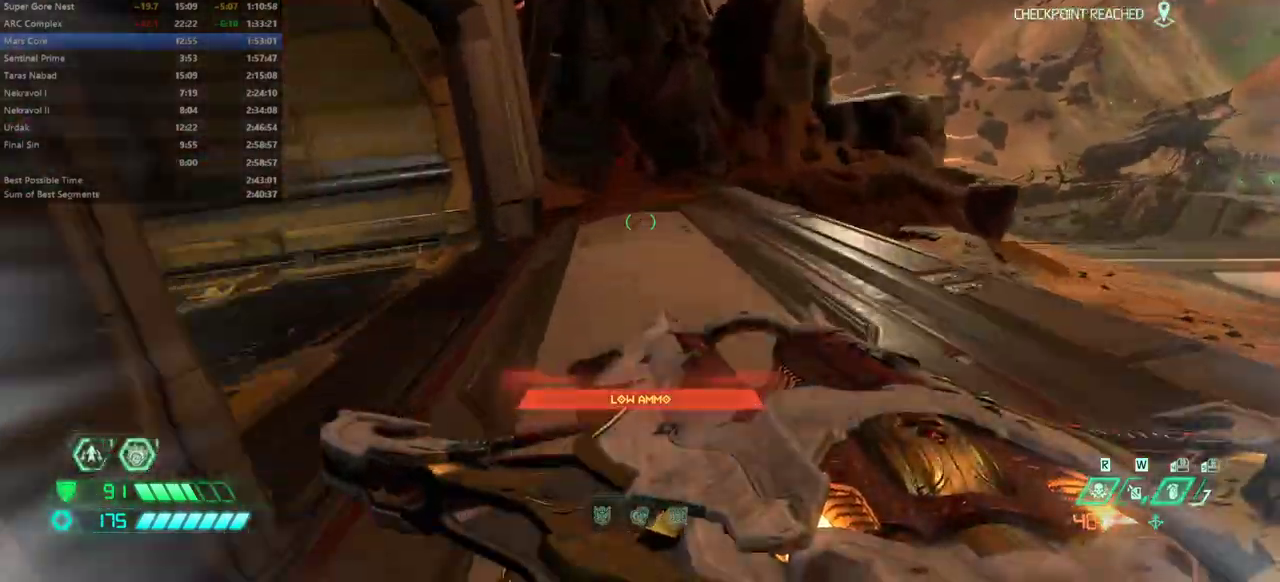
{"keys": ["dash", "fw"], "events": [[300, "csg", "down"], [333, "csg", "up"], [433, "dash", "down"]]}
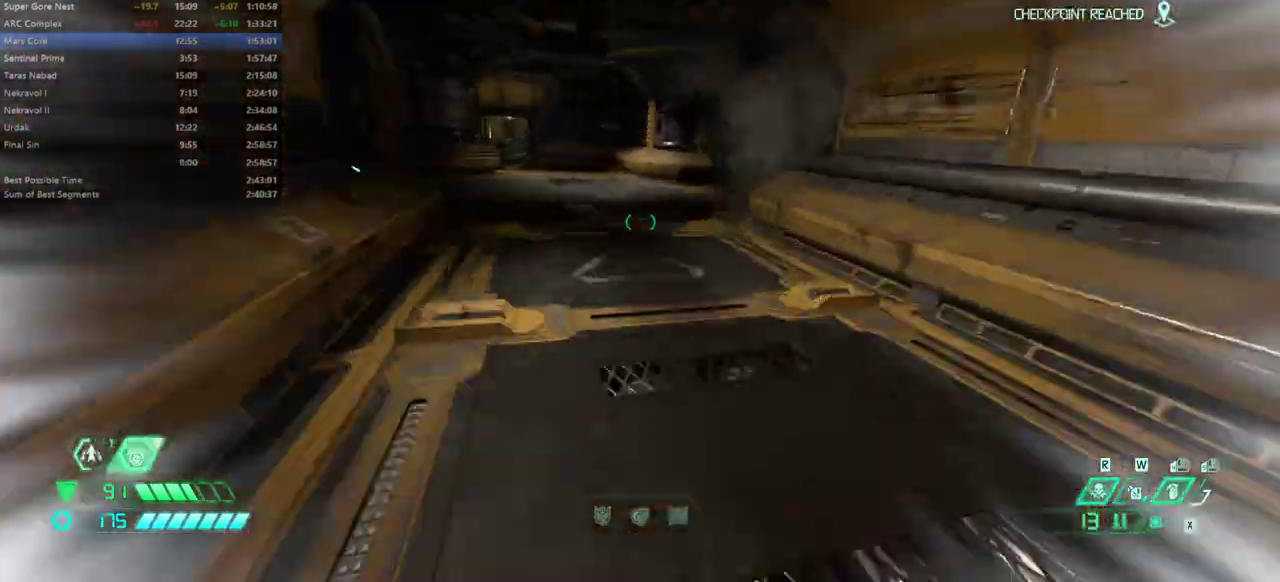
{"keys": ["dash", "fw"], "events": [[33, "dash", "up"], [500, "dash", "down"]]}
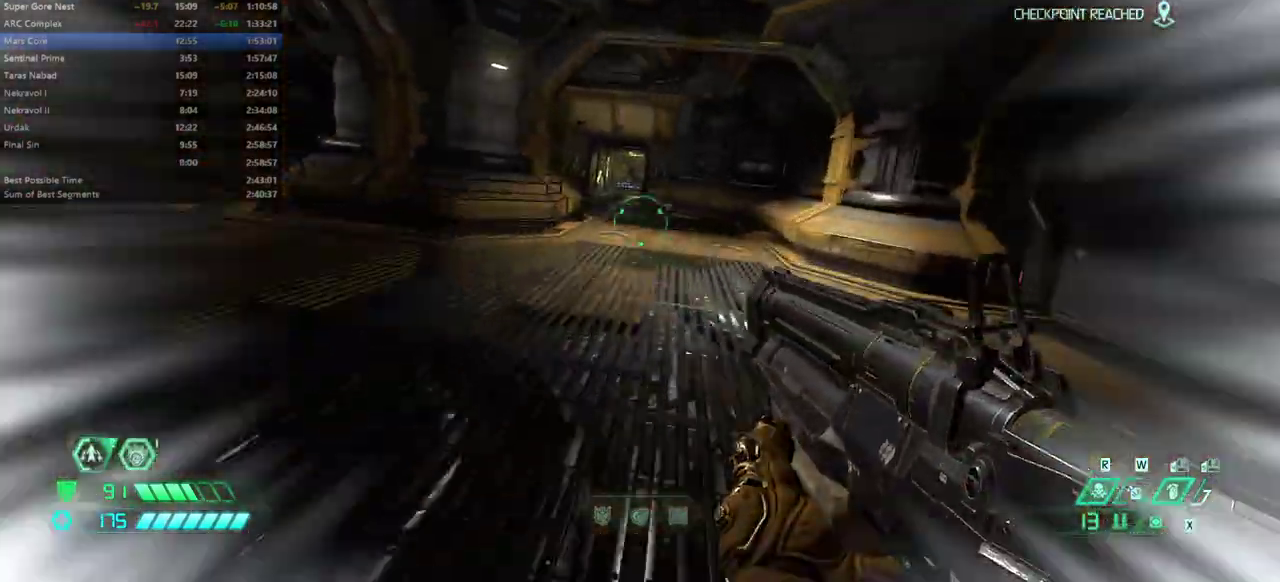
{"keys": ["fw"], "events": [[100, "dash", "up"]]}
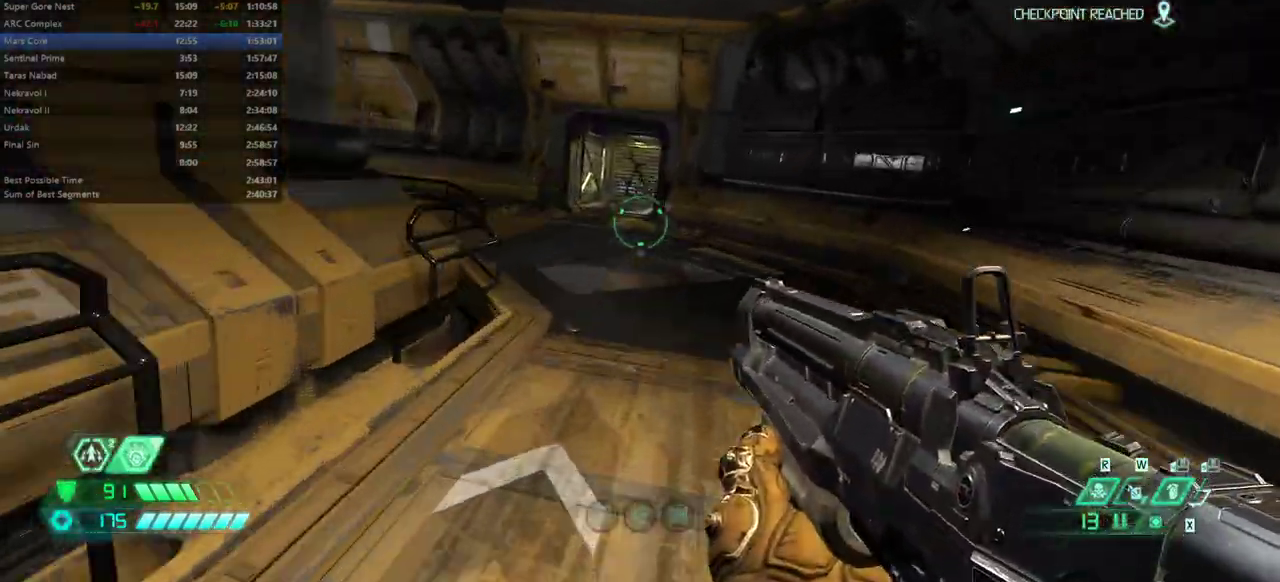
{"keys": ["fw"], "events": [[67, "dash", "down"], [167, "dash", "up"]]}
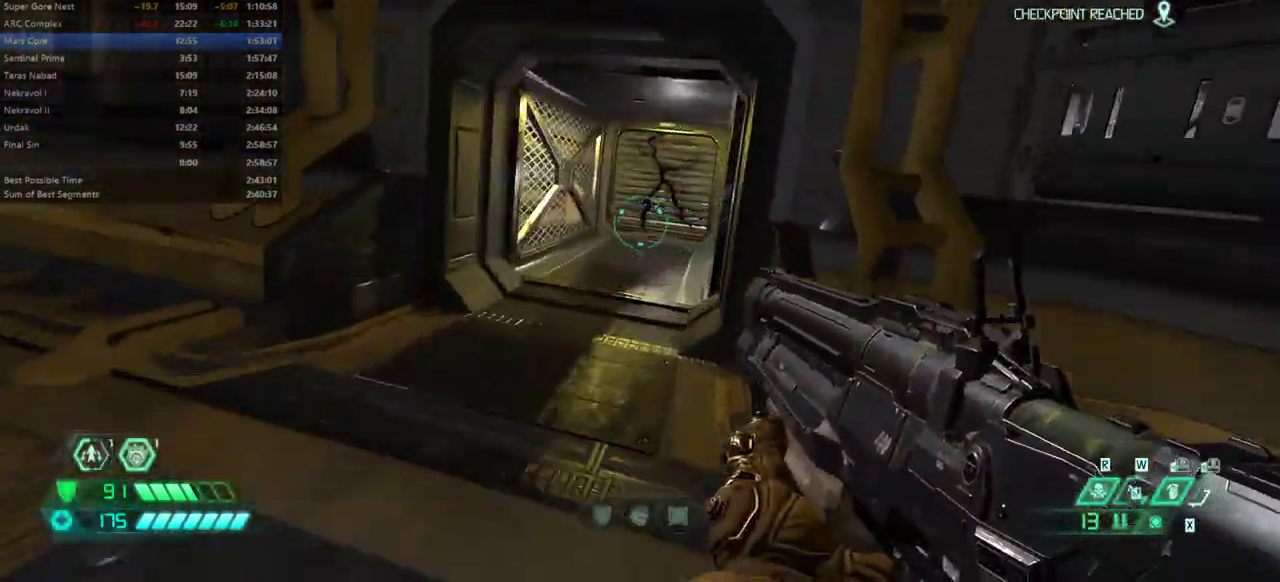
{"keys": ["fw"], "events": [[67, "dash", "down"], [167, "dash", "up"]]}
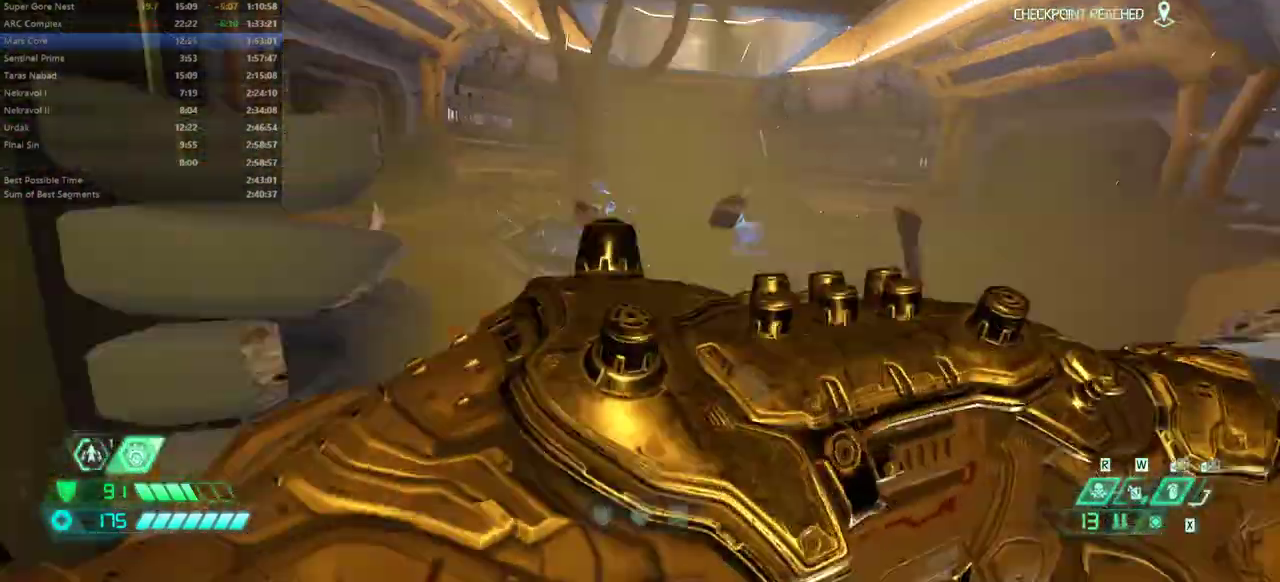
{"keys": ["fw"], "events": [[100, "dash", "down"], [233, "dash", "up"]]}
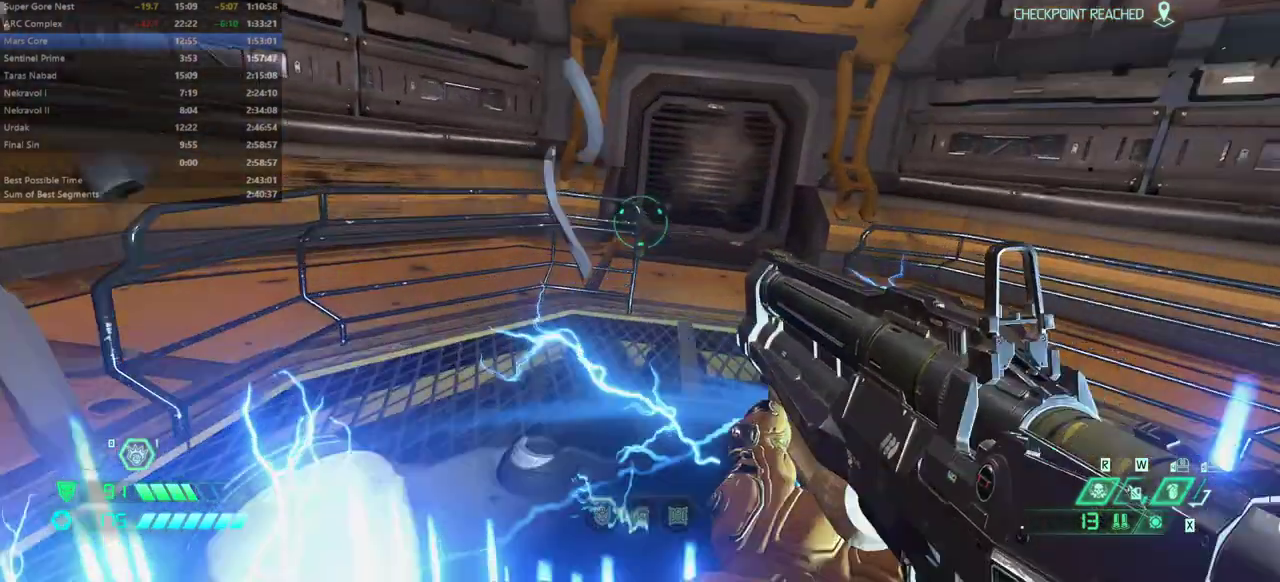
{"keys": ["fw"], "events": []}
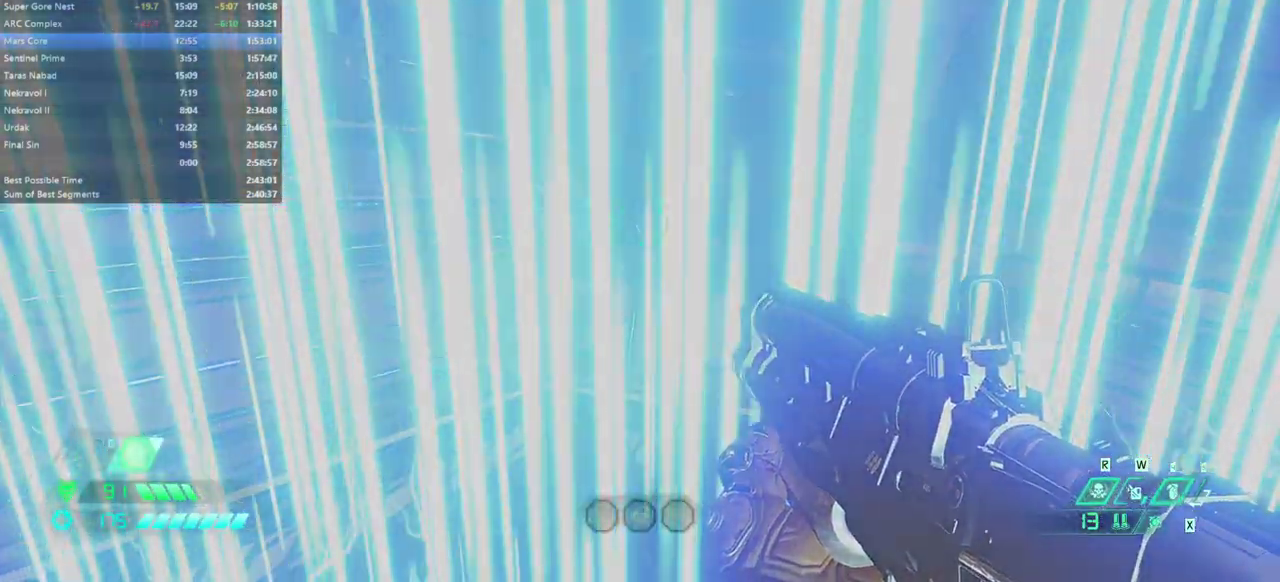
{"keys": ["fw"], "events": []}
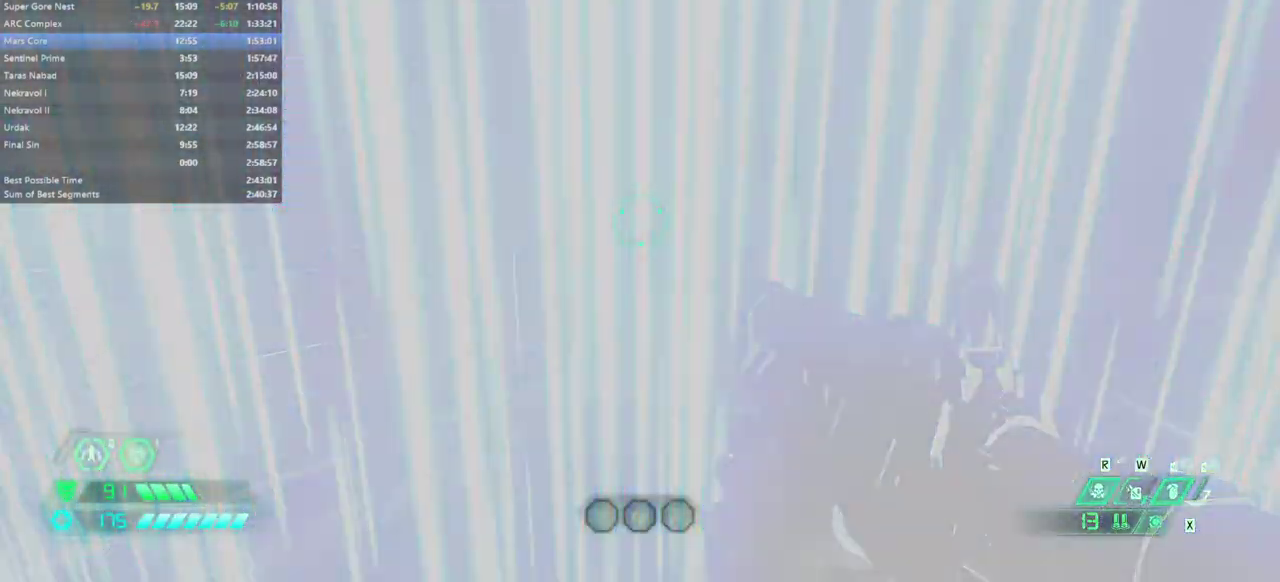
{"keys": ["fw"], "events": []}
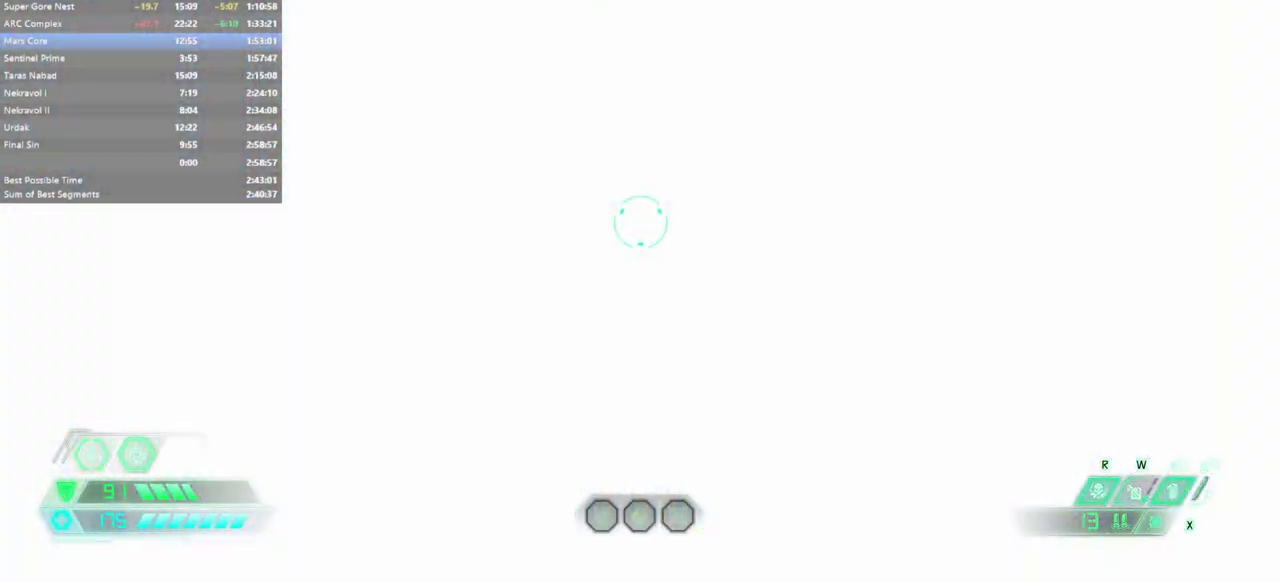
{"keys": ["fw"], "events": []}
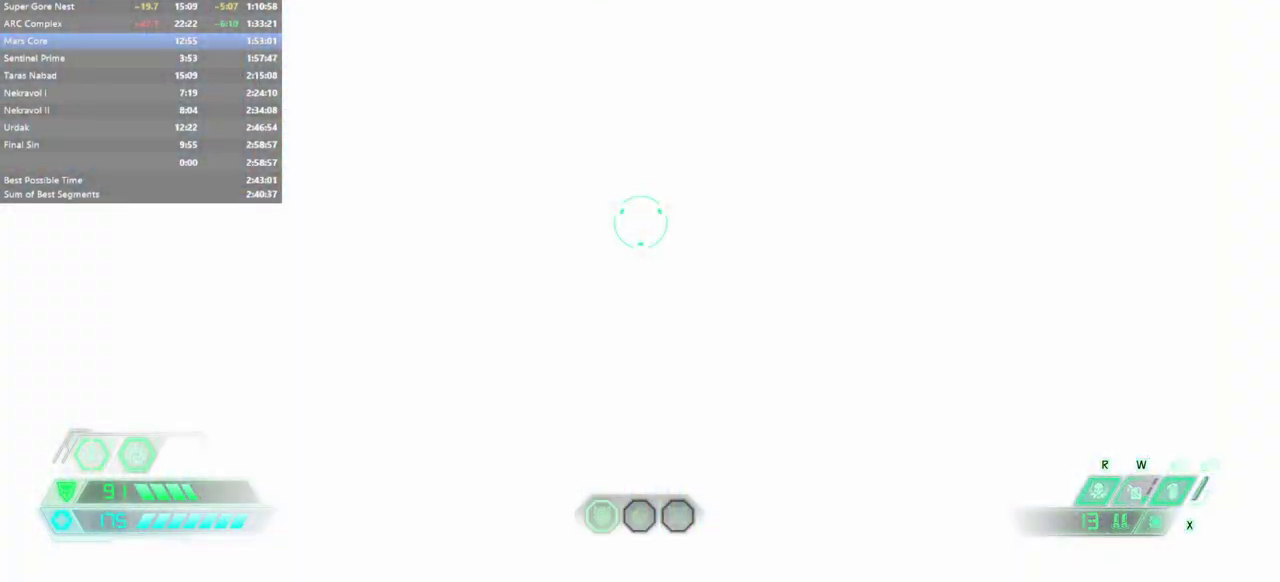
{"keys": ["fw"], "events": []}
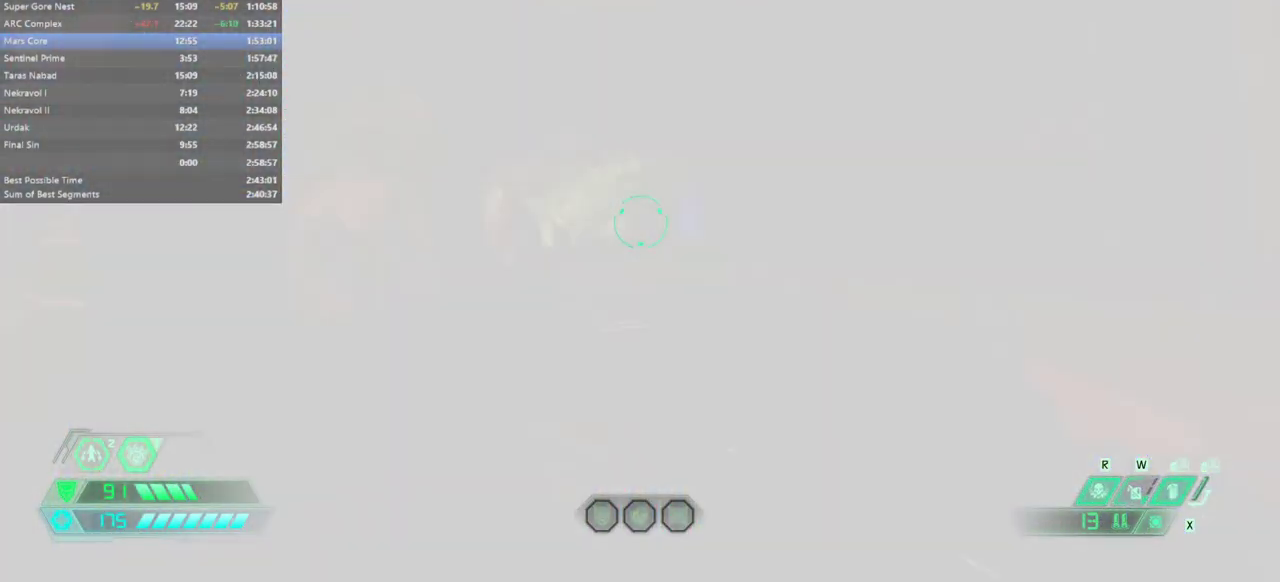
{"keys": ["fw"], "events": []}
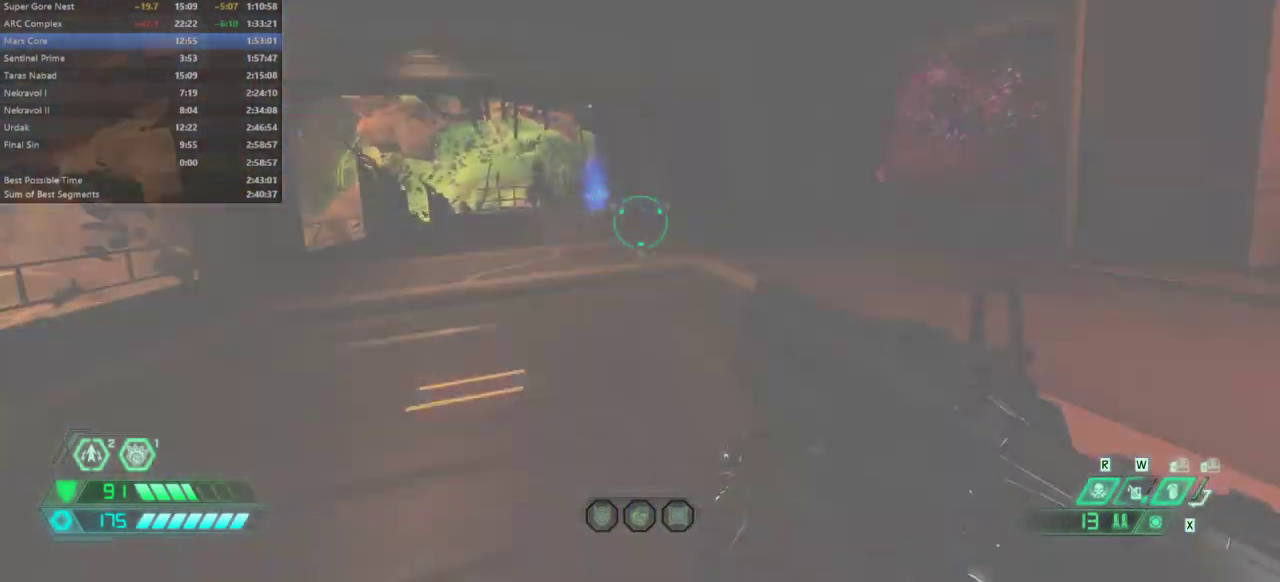
{"keys": ["fw"], "events": [[200, "dash", "down"], [333, "dash", "up"]]}
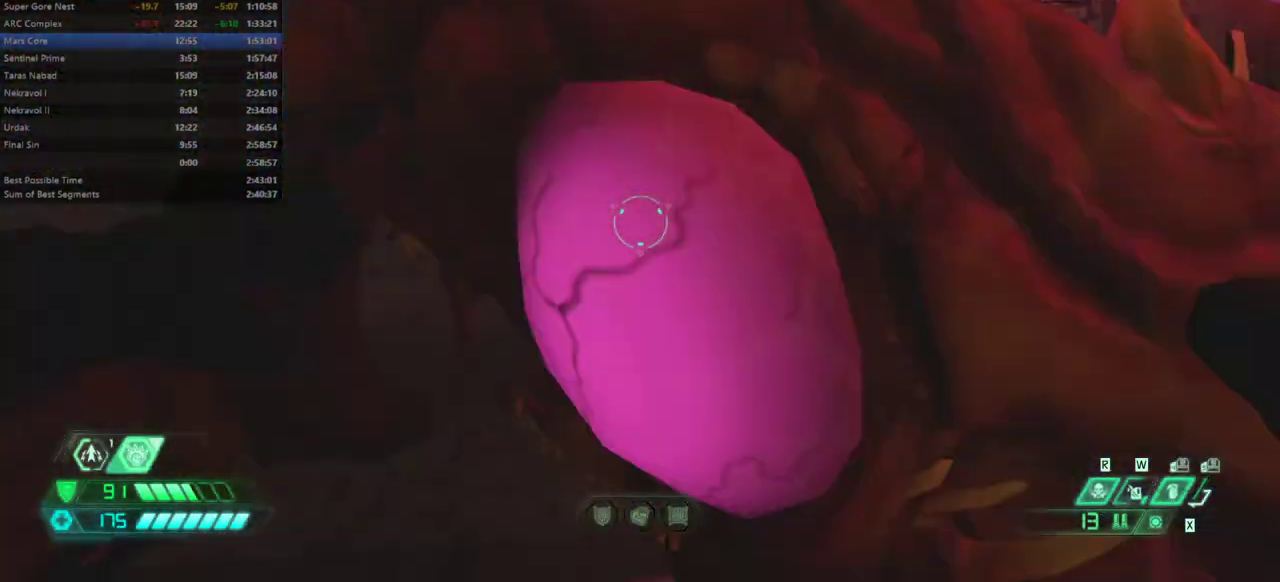
{"keys": ["fw"], "events": [[33, "mel", "down"], [67, "mel", "up"], [233, "fw", "up"], [467, "fw", "down"]]}
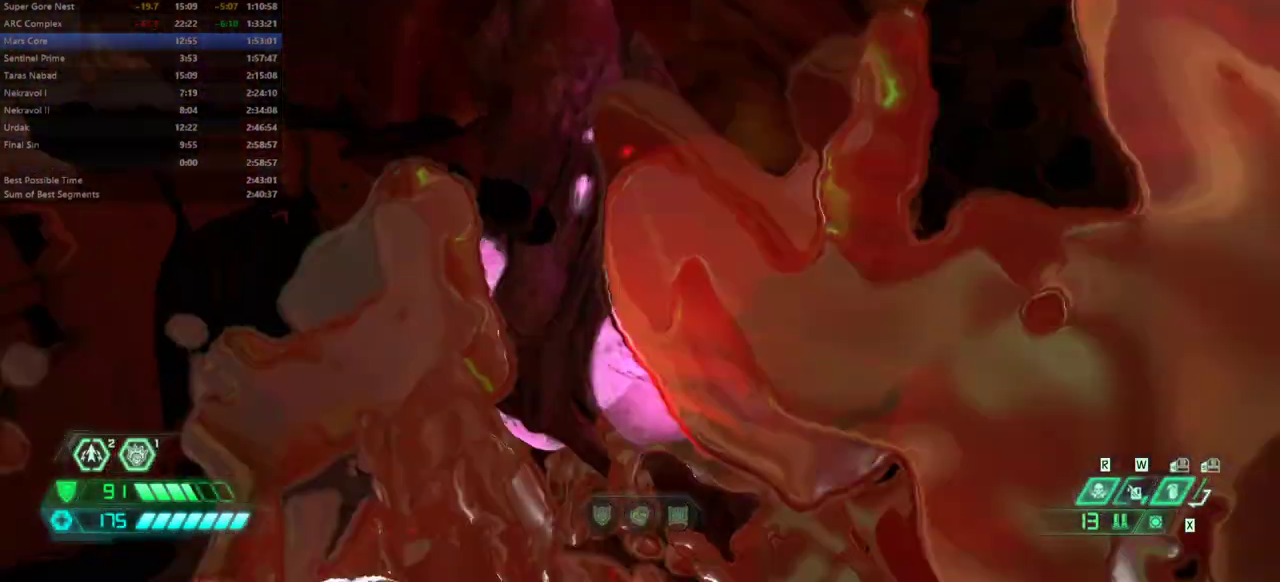
{"keys": ["l"], "events": [[33, "l", "down"], [200, "fw", "up"]]}
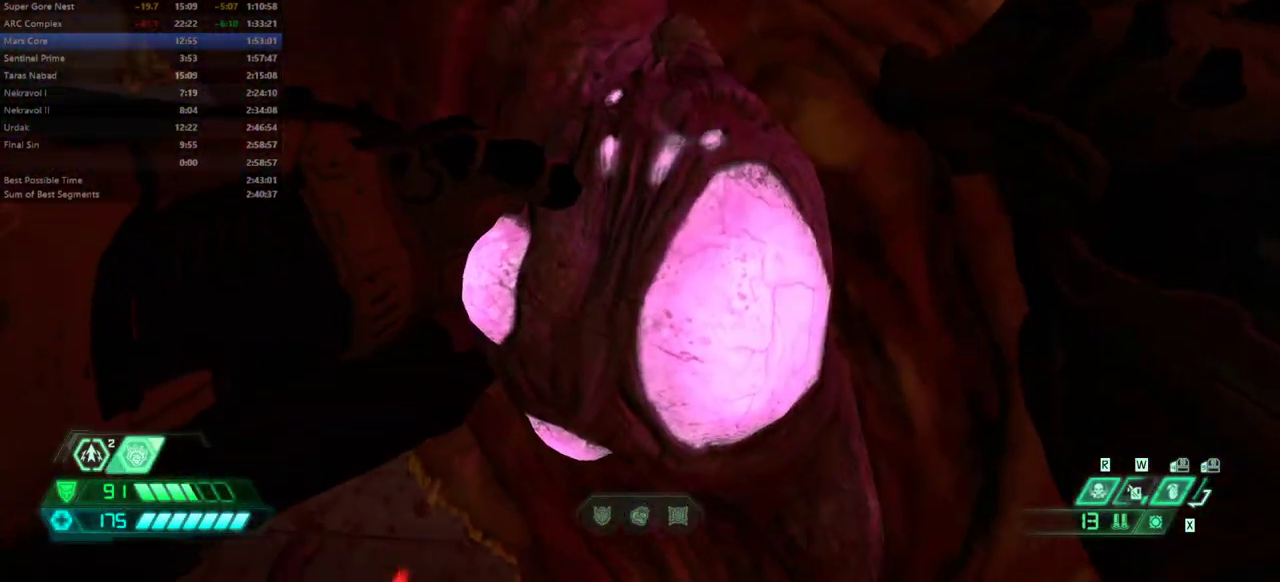
{"keys": ["l"], "events": []}
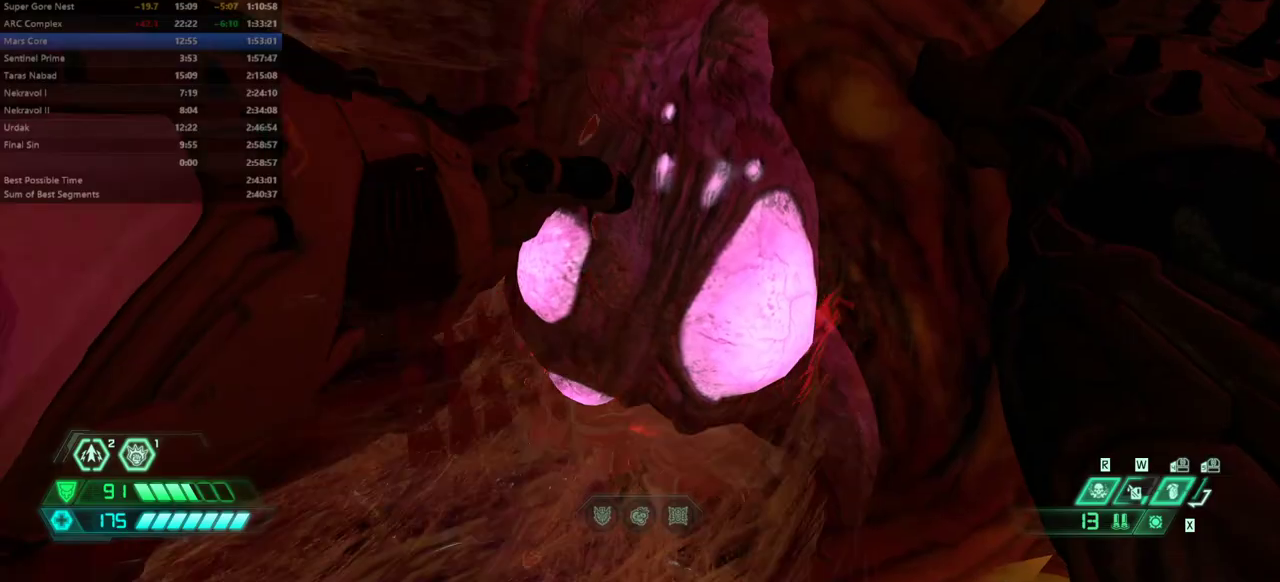
{"keys": ["l"], "events": []}